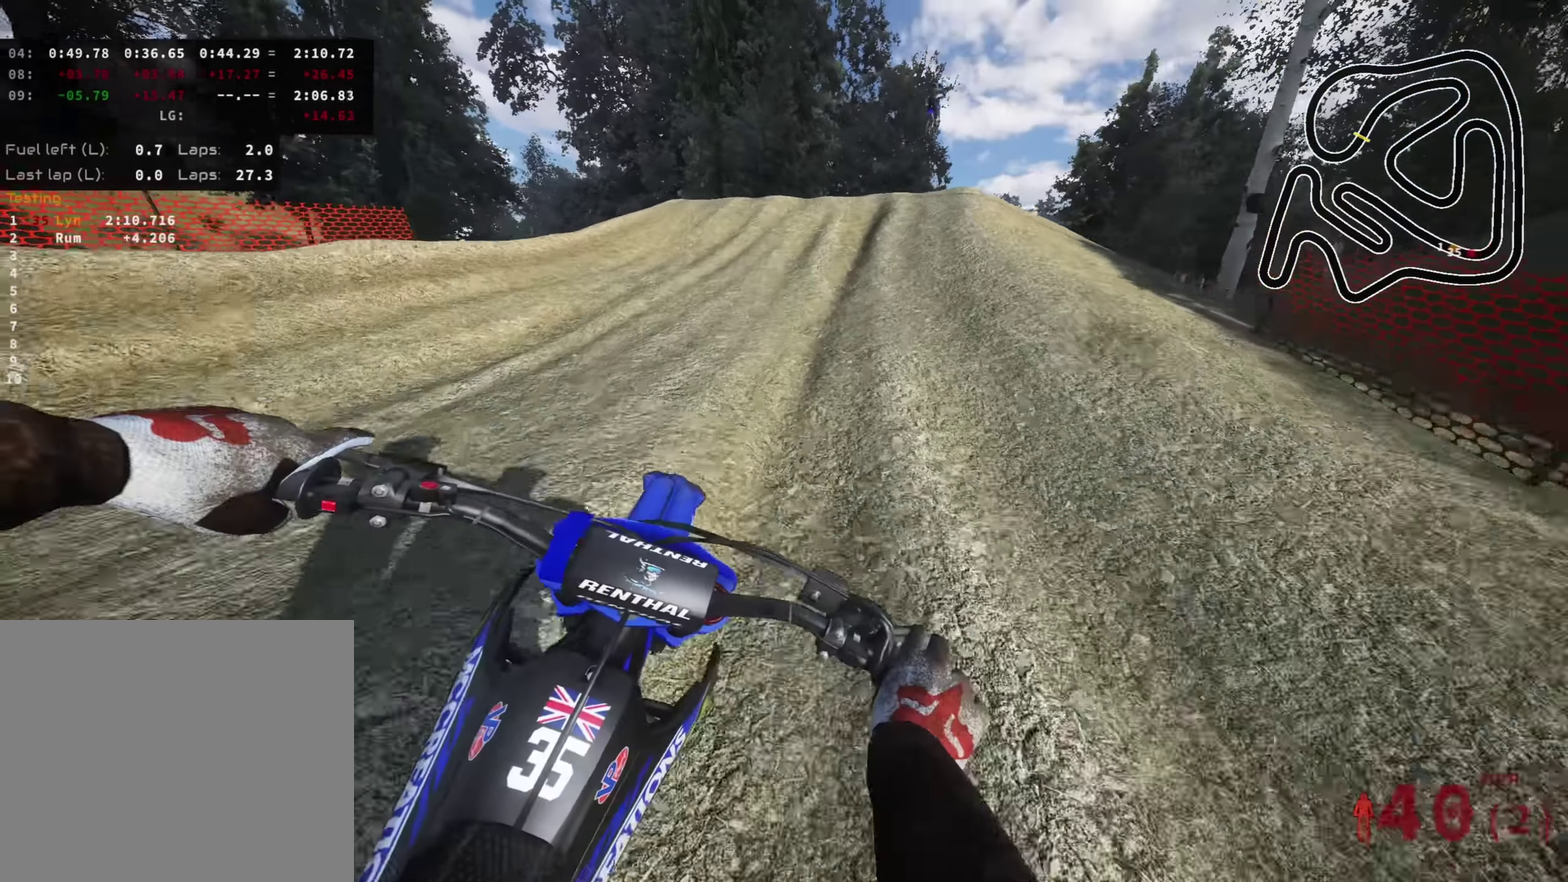
Gameplay with a controller (PlayStation layout); each line is a JSON object with the inputs held at the frame after it (dt_ms = milliseconds from this image to that frame). "events" lists button and stick changes between this image and that frame as [ms after this image, input, new state], when the widget could be followed in between.
{"dt_ms": 500, "buttons": [], "left_stick": "up-right", "right_stick": "down-right", "events": [[250, "right_stick", "down-right"], [483, "R2", "up"]]}
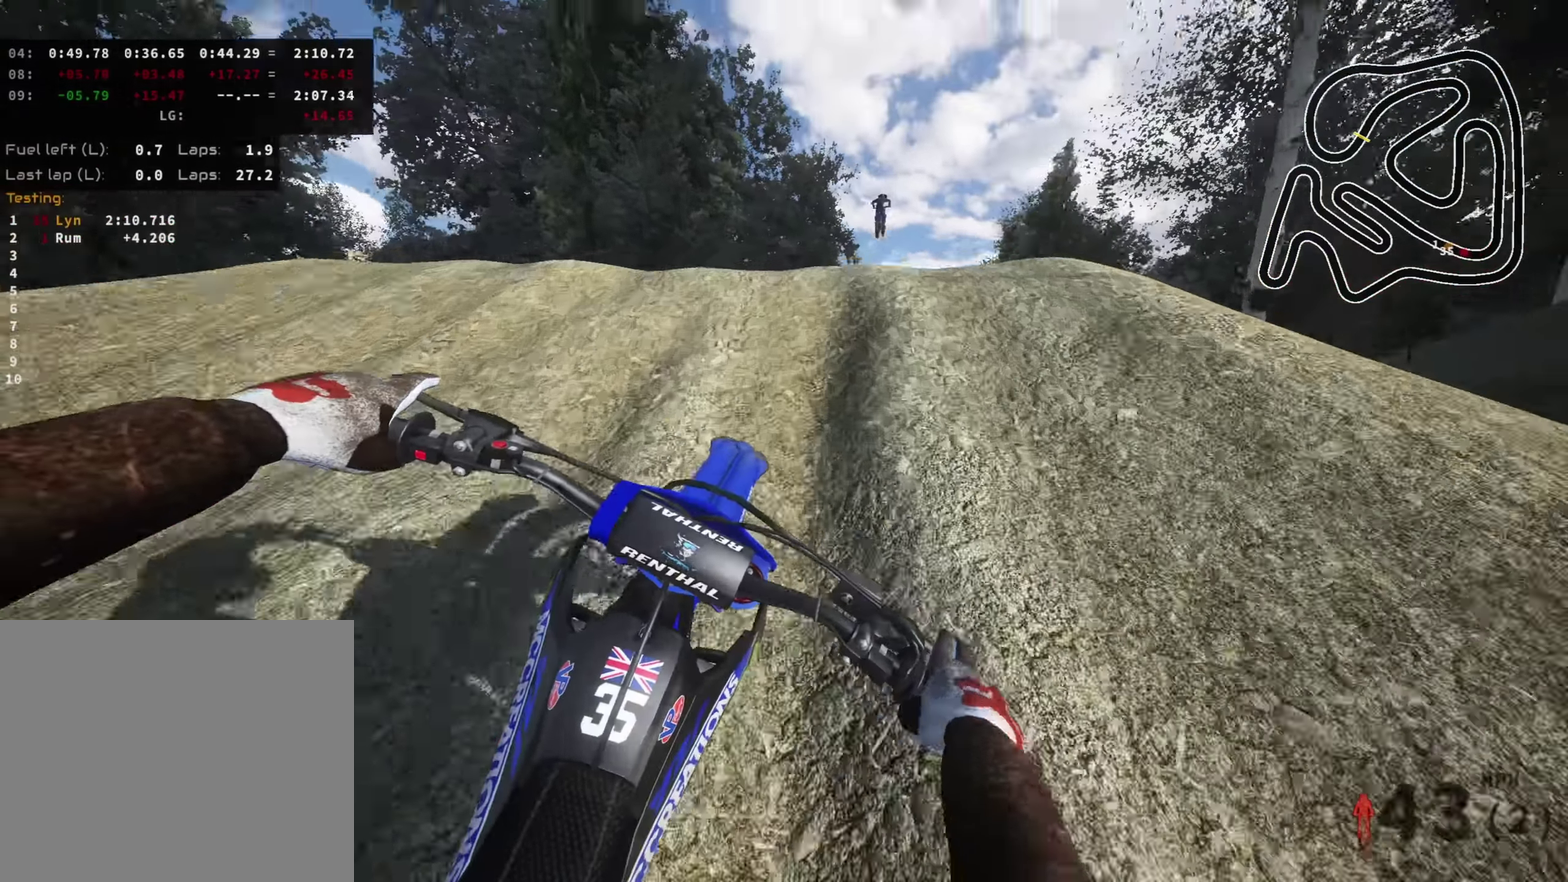
{"dt_ms": 500, "buttons": ["R2"], "left_stick": "right", "right_stick": "down", "events": [[50, "R2", "down"], [216, "R2", "up"], [300, "right_stick", "down"], [350, "left_stick", "right"], [433, "R2", "down"]]}
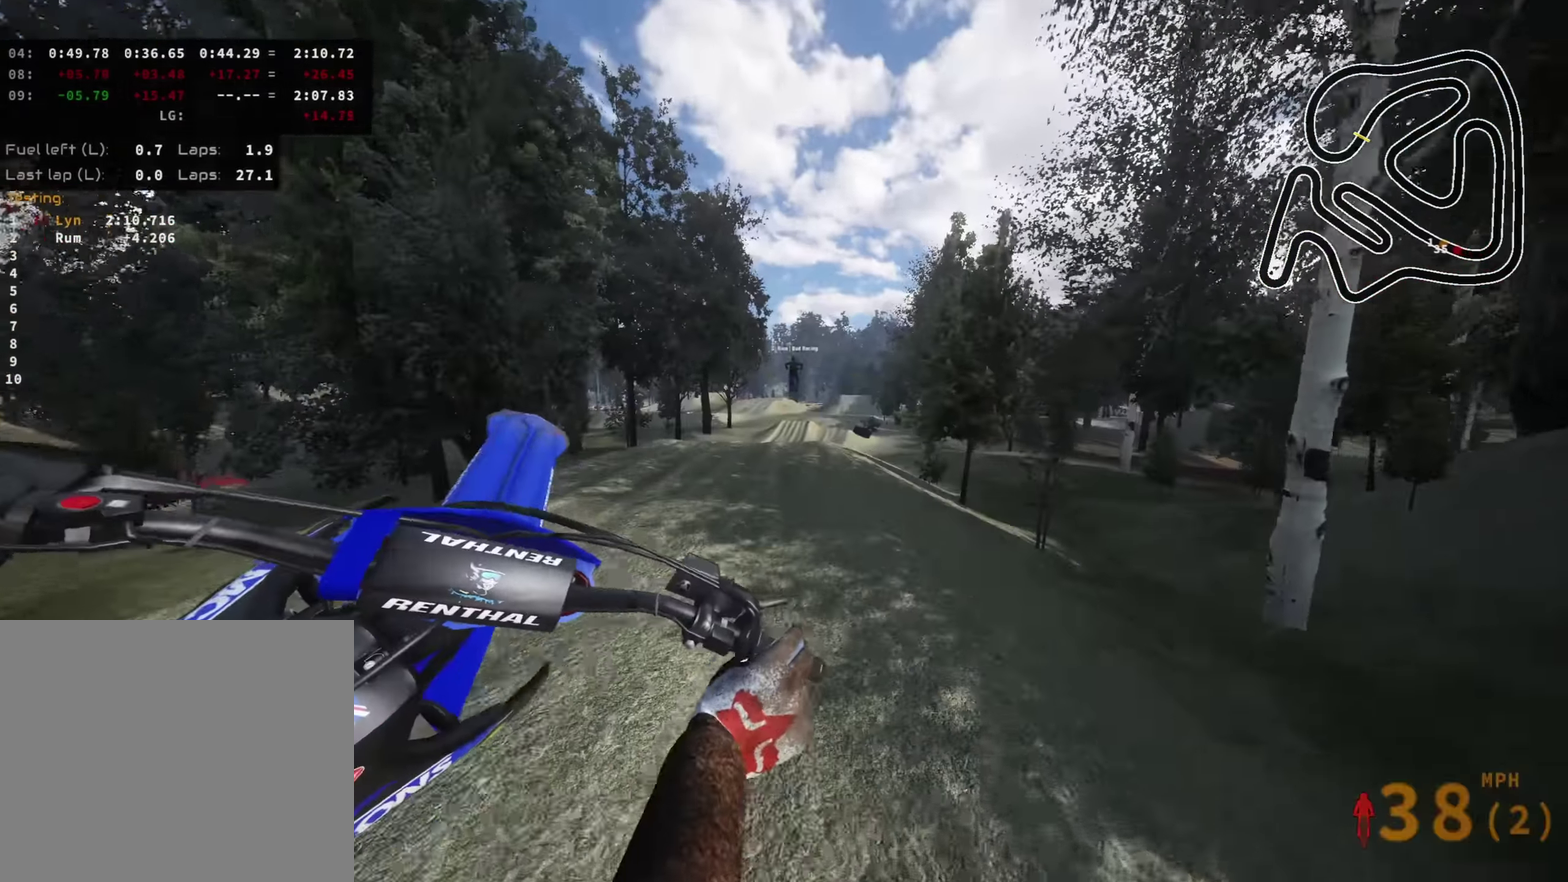
{"dt_ms": 500, "buttons": ["R2"], "left_stick": "right", "right_stick": "left", "events": [[83, "left_stick", "up-right"], [100, "right_stick", "down-left"], [150, "TRIANGLE", "down"], [266, "TRIANGLE", "up"], [350, "right_stick", "left"], [500, "left_stick", "right"]]}
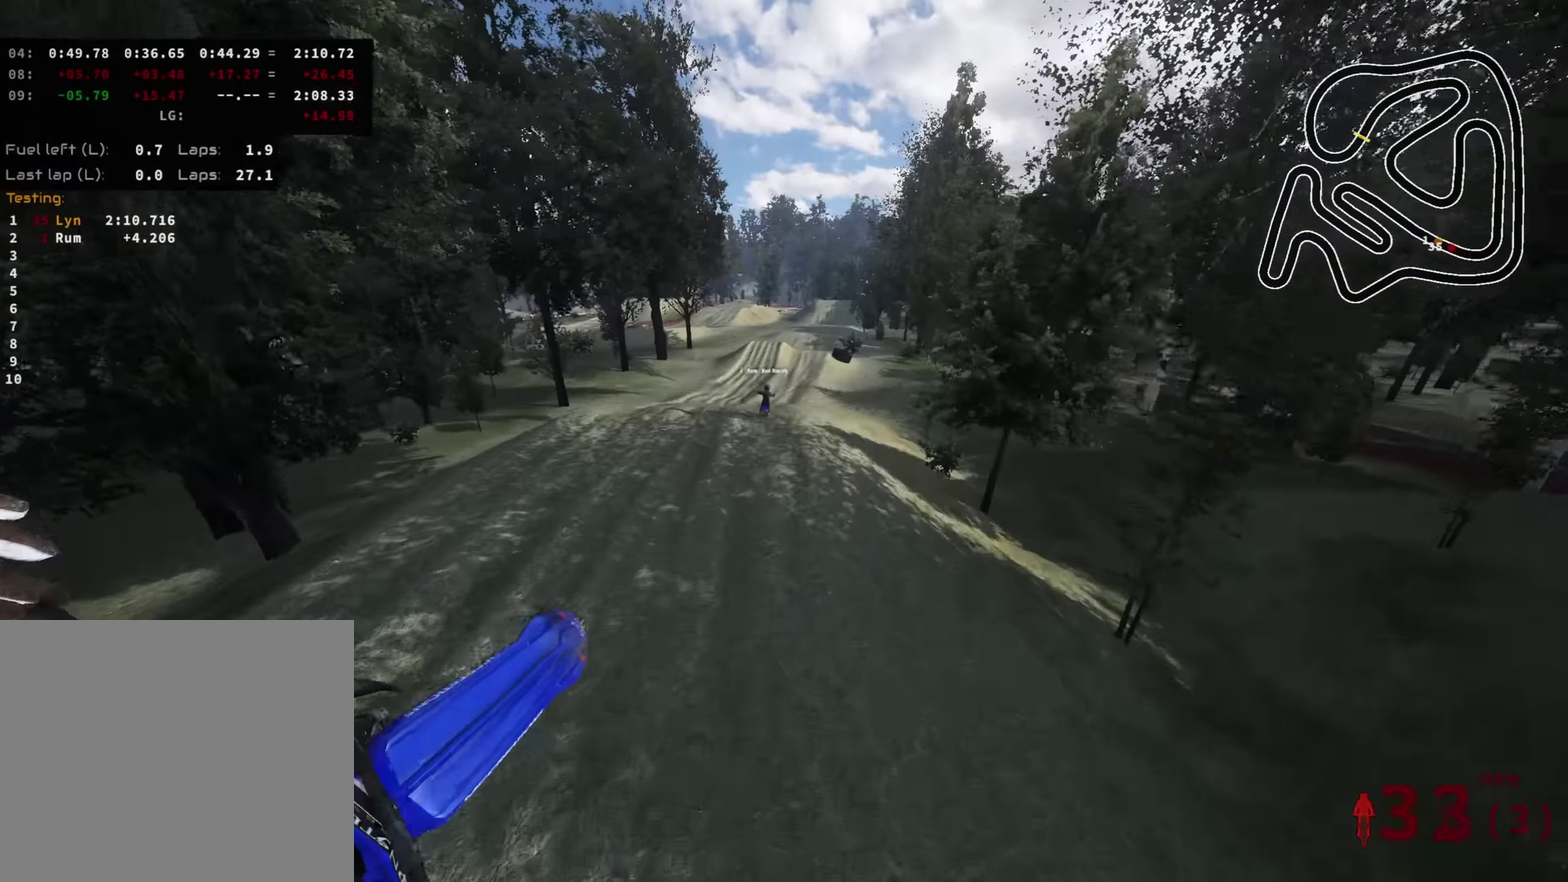
{"dt_ms": 400, "buttons": ["R2"], "left_stick": "center", "right_stick": "up-left", "events": [[150, "TRIANGLE", "down"], [283, "TRIANGLE", "up"], [350, "left_stick", "center"], [366, "right_stick", "up-left"]]}
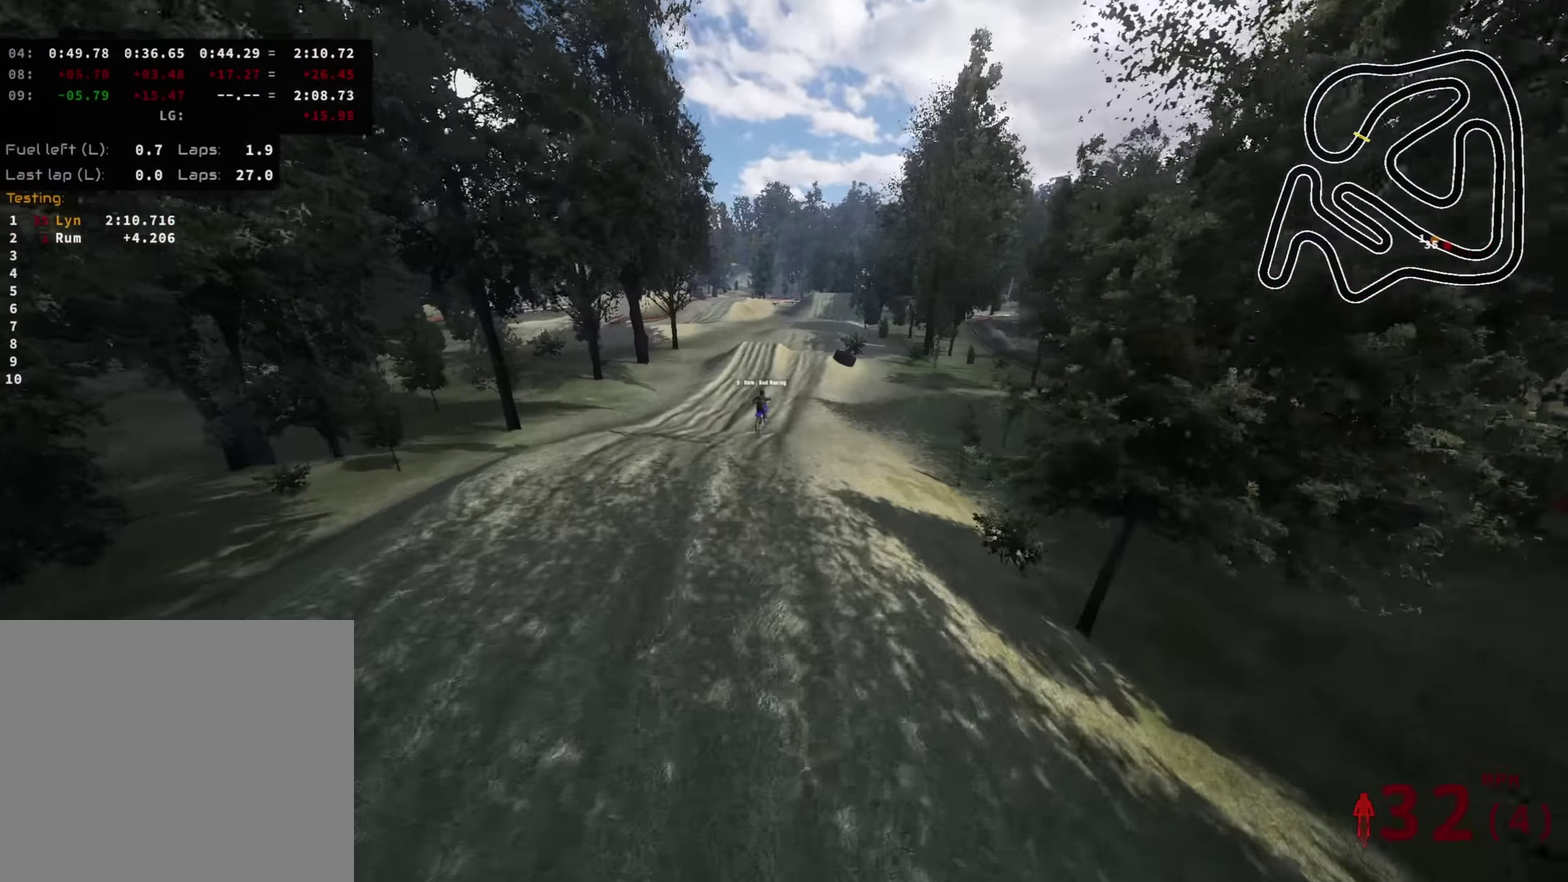
{"dt_ms": 600, "buttons": ["R2"], "left_stick": "left", "right_stick": "up", "events": [[150, "SQUARE", "down"], [150, "left_stick", "down-left"], [266, "SQUARE", "up"], [266, "right_stick", "up"], [383, "left_stick", "left"]]}
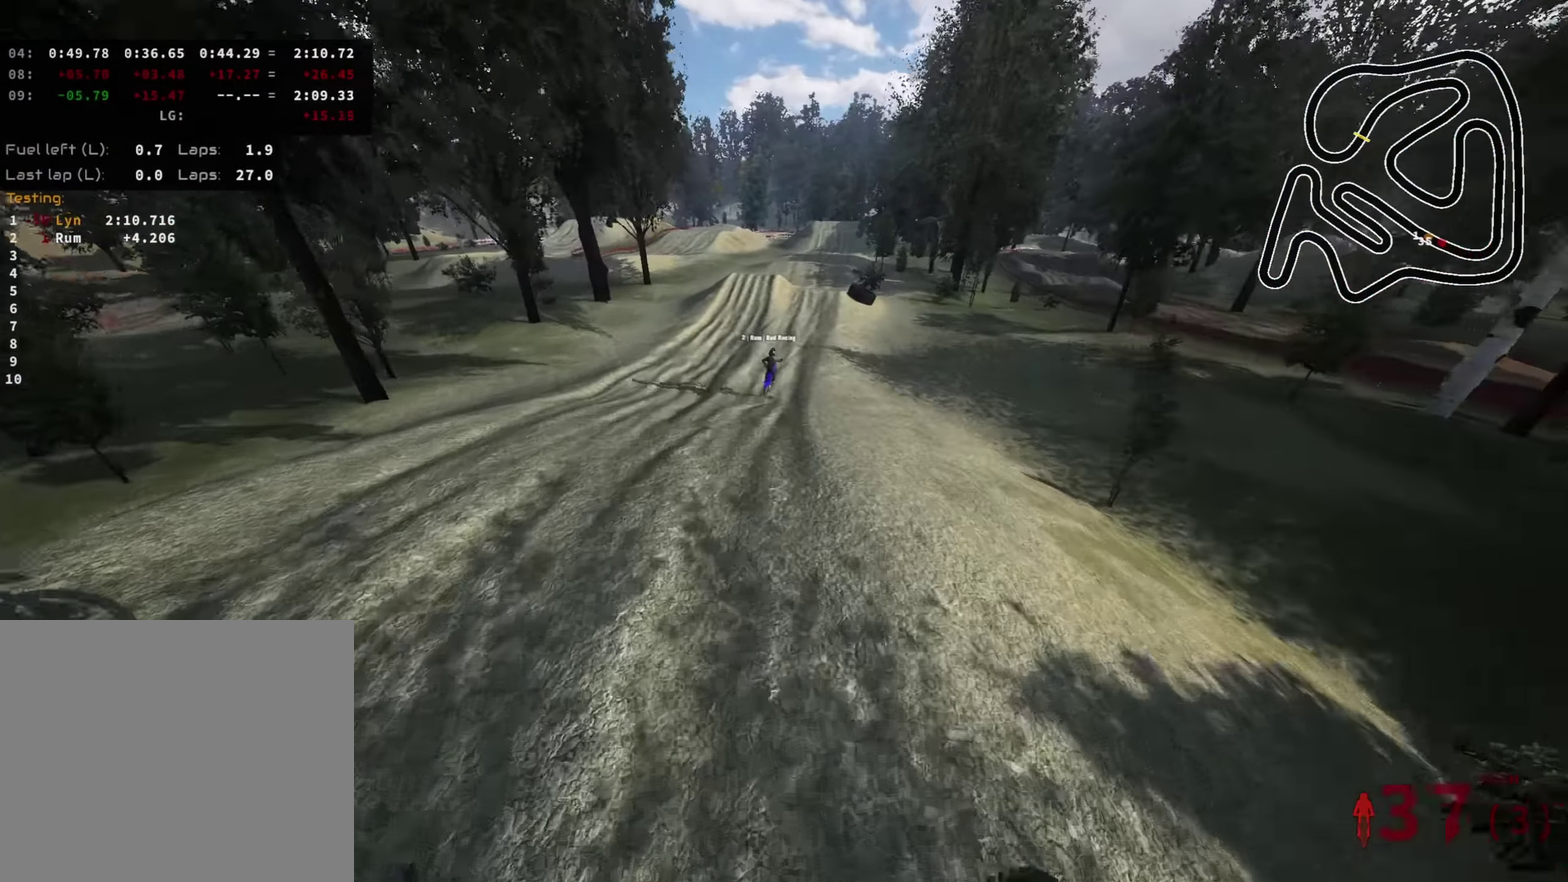
{"dt_ms": 400, "buttons": ["R2"], "left_stick": "center", "right_stick": "up", "events": [[116, "left_stick", "center"], [250, "right_stick", "up-left"], [333, "right_stick", "up"]]}
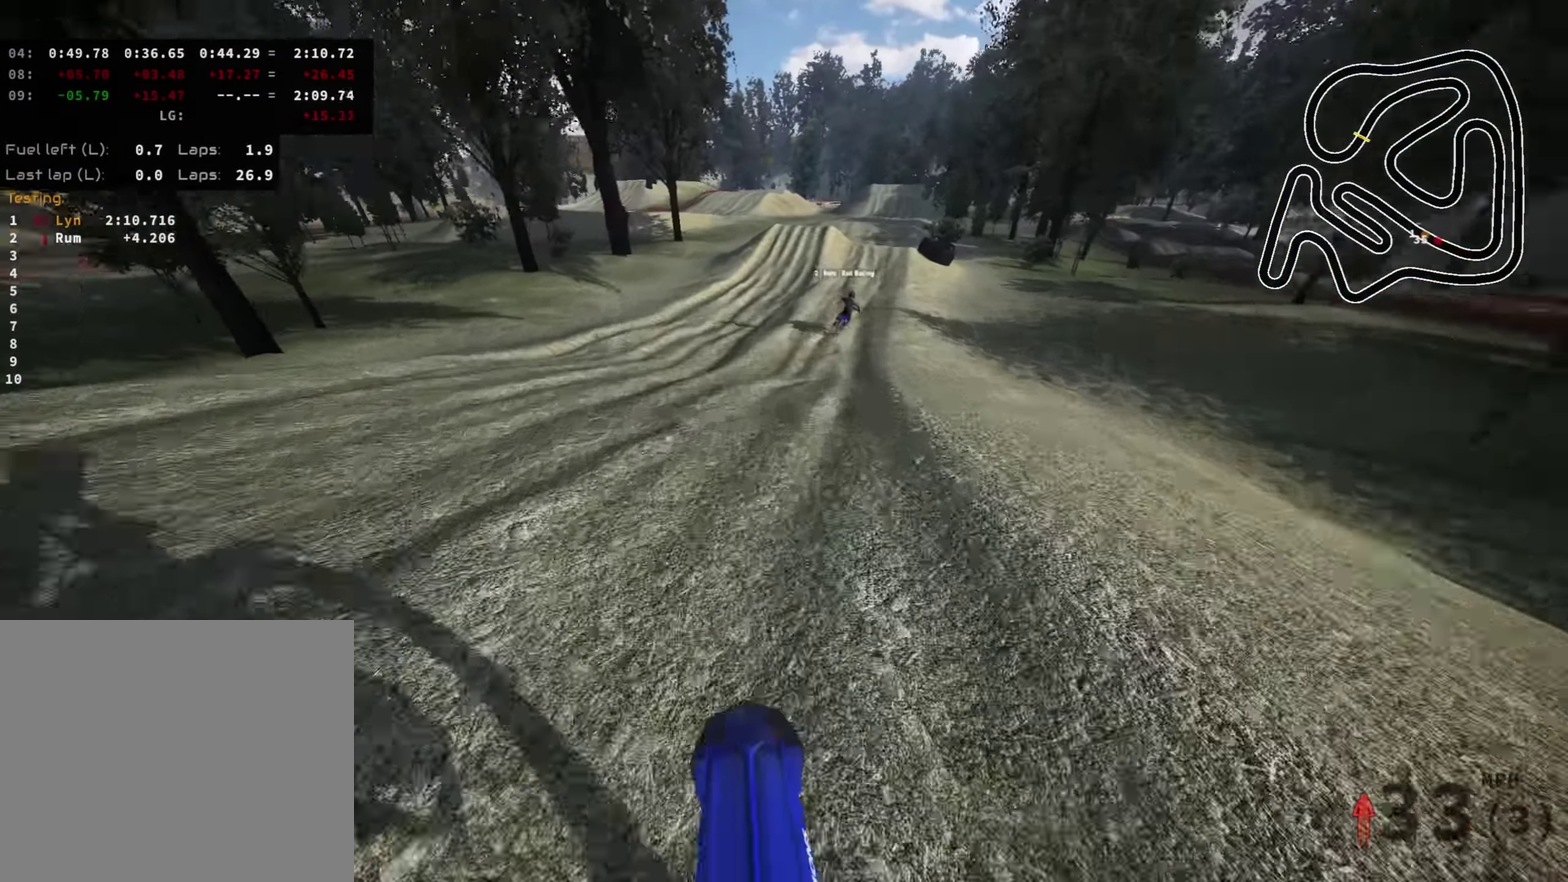
{"dt_ms": 600, "buttons": [], "left_stick": "right", "right_stick": "center", "events": [[200, "R2", "up"], [250, "R2", "down"], [300, "left_stick", "right"], [583, "R2", "up"], [600, "right_stick", "center"]]}